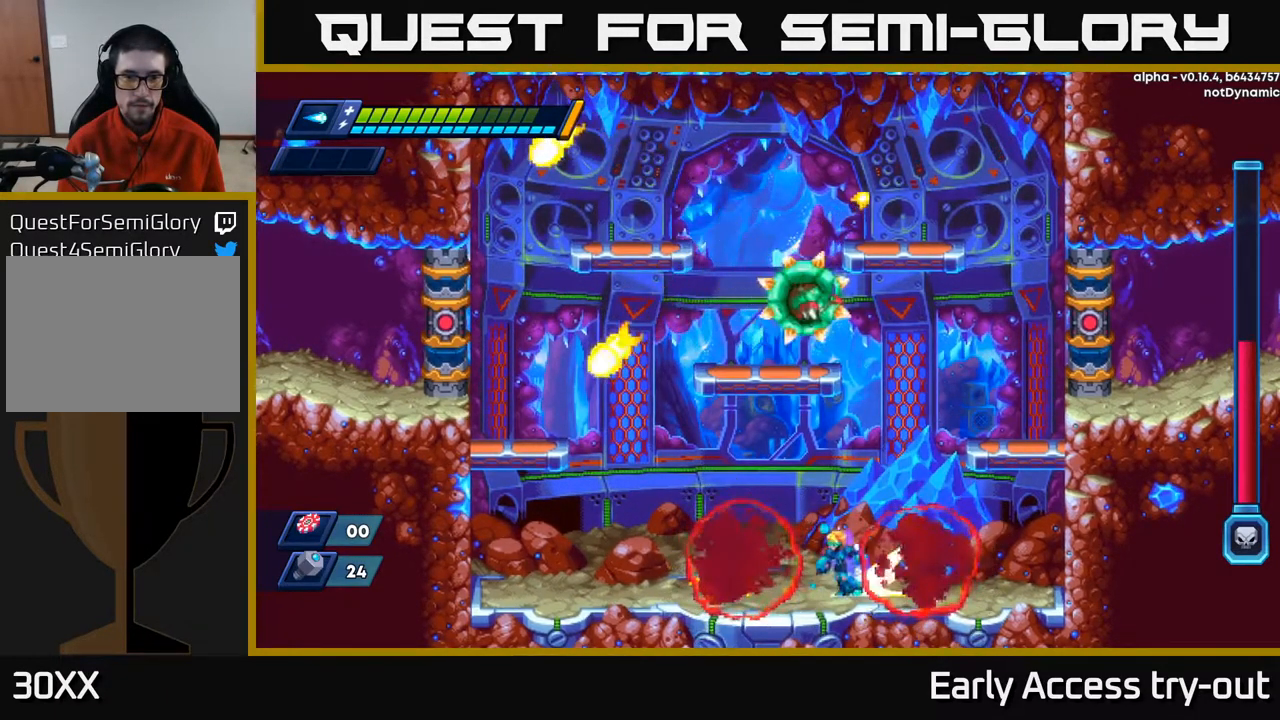
Gameplay with a controller (Xbox layout); each line is a JSON object with the inputs held at the frame after it. "events" lists button and stick changes between this image and that frame as [ms after this image, input, new state], when the widget could be followed in between.
{"buttons": ["R2", "DPAD_LEFT"], "left_stick": "center", "right_stick": "center", "events": [[33, "R2", "down"], [283, "R2", "up"], [383, "R2", "down"]]}
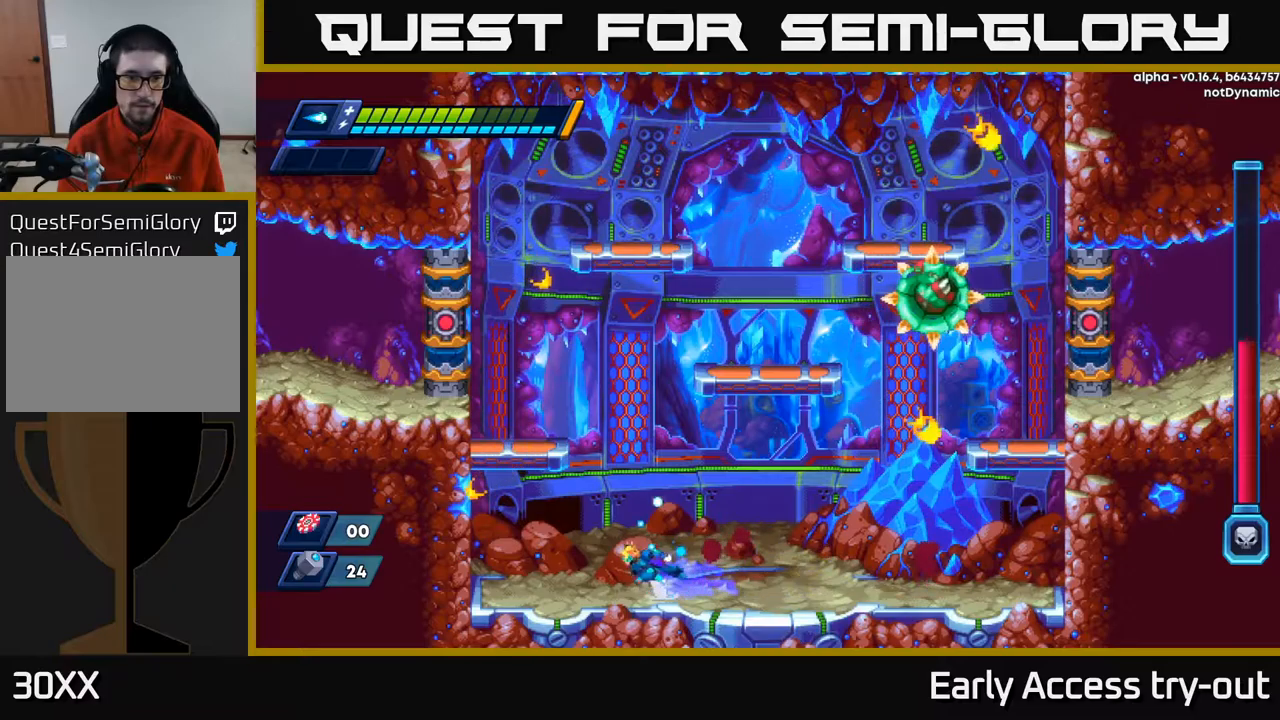
{"buttons": ["A", "R2", "DPAD_LEFT"], "left_stick": "center", "right_stick": "center", "events": [[50, "A", "down"], [384, "A", "up"], [467, "A", "down"]]}
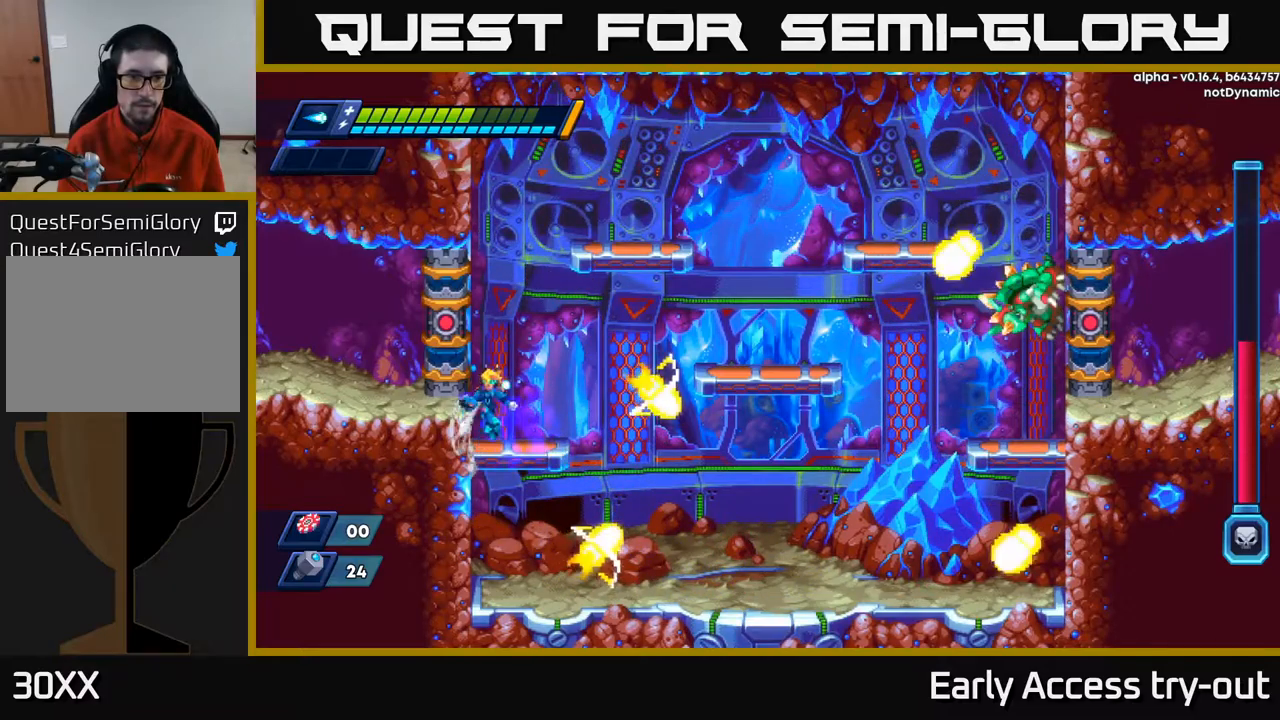
{"buttons": ["X"], "left_stick": "center", "right_stick": "center", "events": [[100, "DPAD_LEFT", "up"], [134, "DPAD_RIGHT", "down"], [234, "X", "down"], [284, "A", "up"], [317, "X", "up"], [367, "X", "down"], [384, "DPAD_RIGHT", "up"], [400, "R2", "up"], [434, "X", "up"], [467, "X", "down"]]}
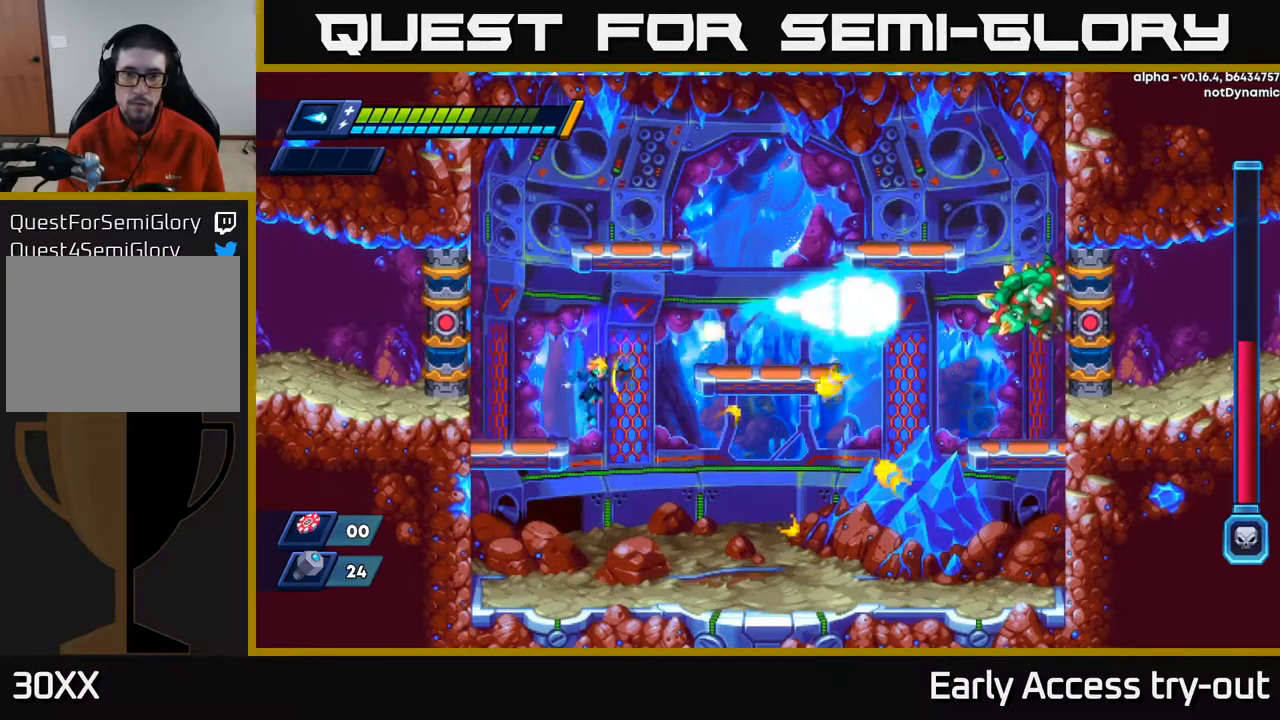
{"buttons": ["DPAD_LEFT"], "left_stick": "center", "right_stick": "center", "events": [[34, "X", "up"], [334, "DPAD_LEFT", "down"]]}
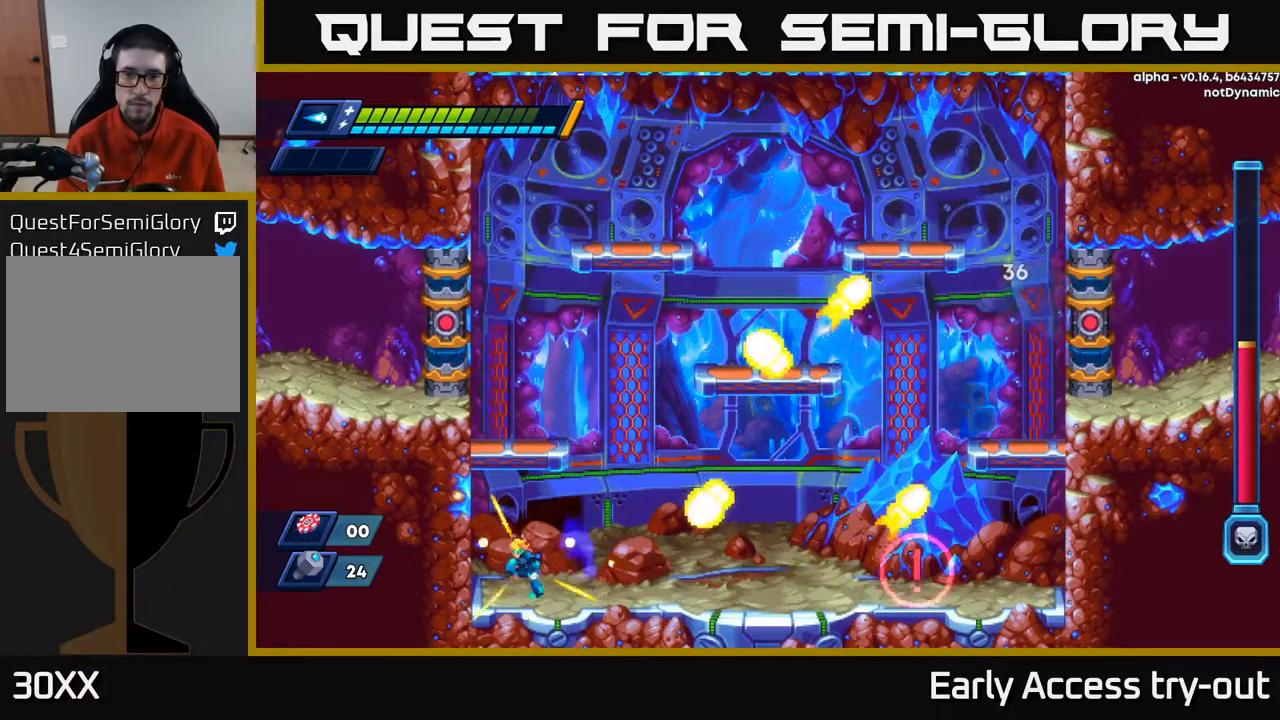
{"buttons": [], "left_stick": "center", "right_stick": "center", "events": [[217, "DPAD_LEFT", "up"]]}
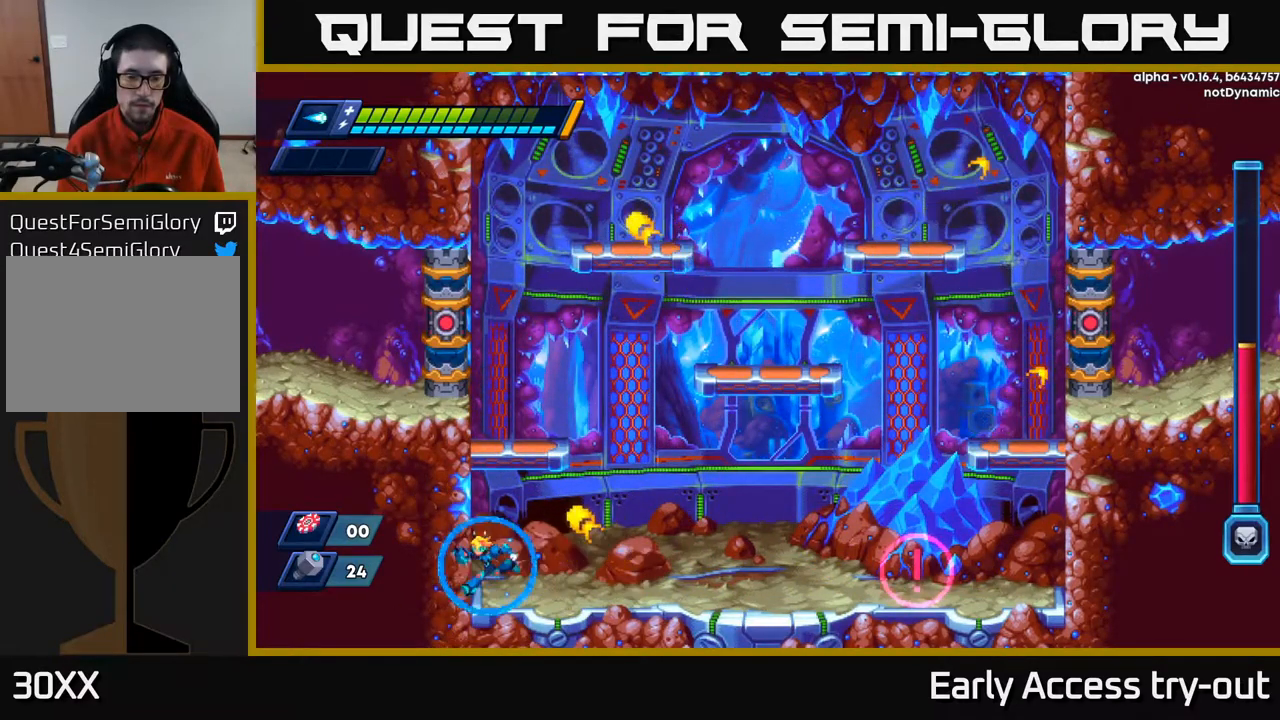
{"buttons": ["X", "DPAD_RIGHT"], "left_stick": "center", "right_stick": "center", "events": [[50, "DPAD_LEFT", "down"], [184, "DPAD_LEFT", "up"], [250, "DPAD_RIGHT", "down"], [367, "X", "down"], [417, "X", "up"], [484, "X", "down"]]}
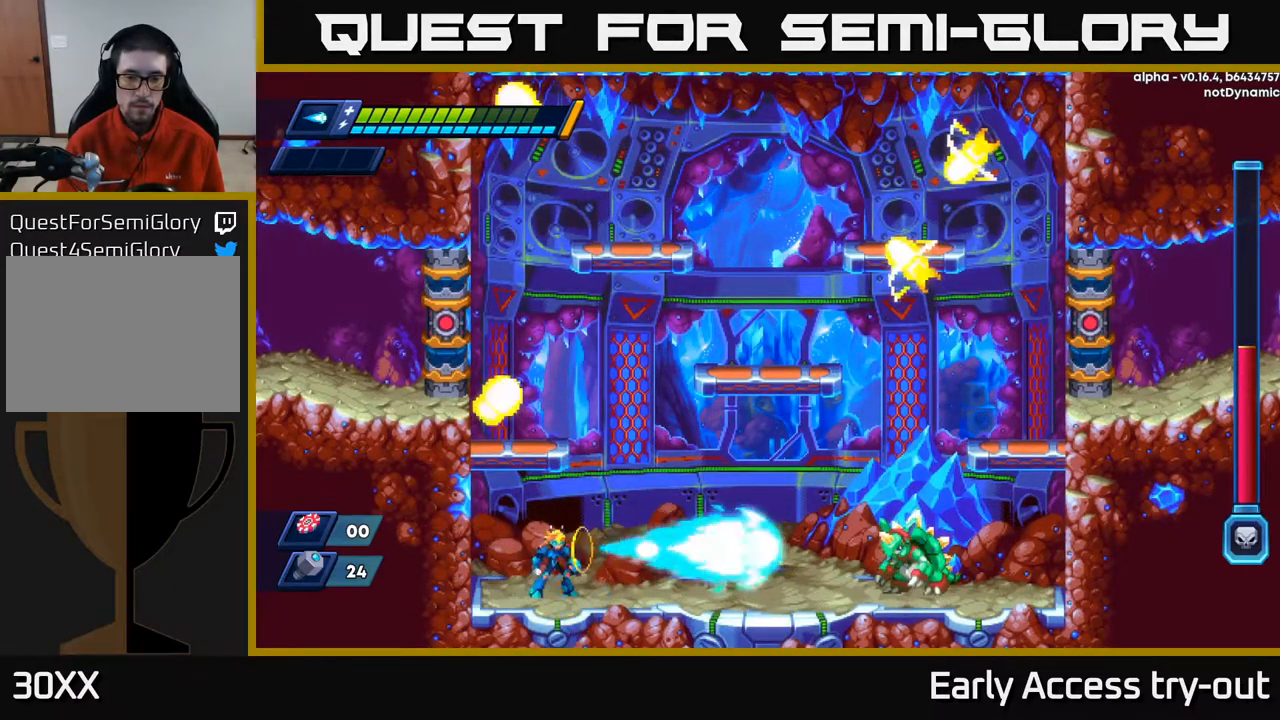
{"buttons": [], "left_stick": "center", "right_stick": "center", "events": [[17, "DPAD_RIGHT", "up"], [34, "X", "up"], [100, "X", "down"], [150, "X", "up"], [200, "X", "down"], [267, "X", "up"], [284, "DPAD_RIGHT", "down"], [334, "X", "down"], [384, "DPAD_RIGHT", "up"], [384, "X", "up"], [434, "X", "down"], [484, "X", "up"]]}
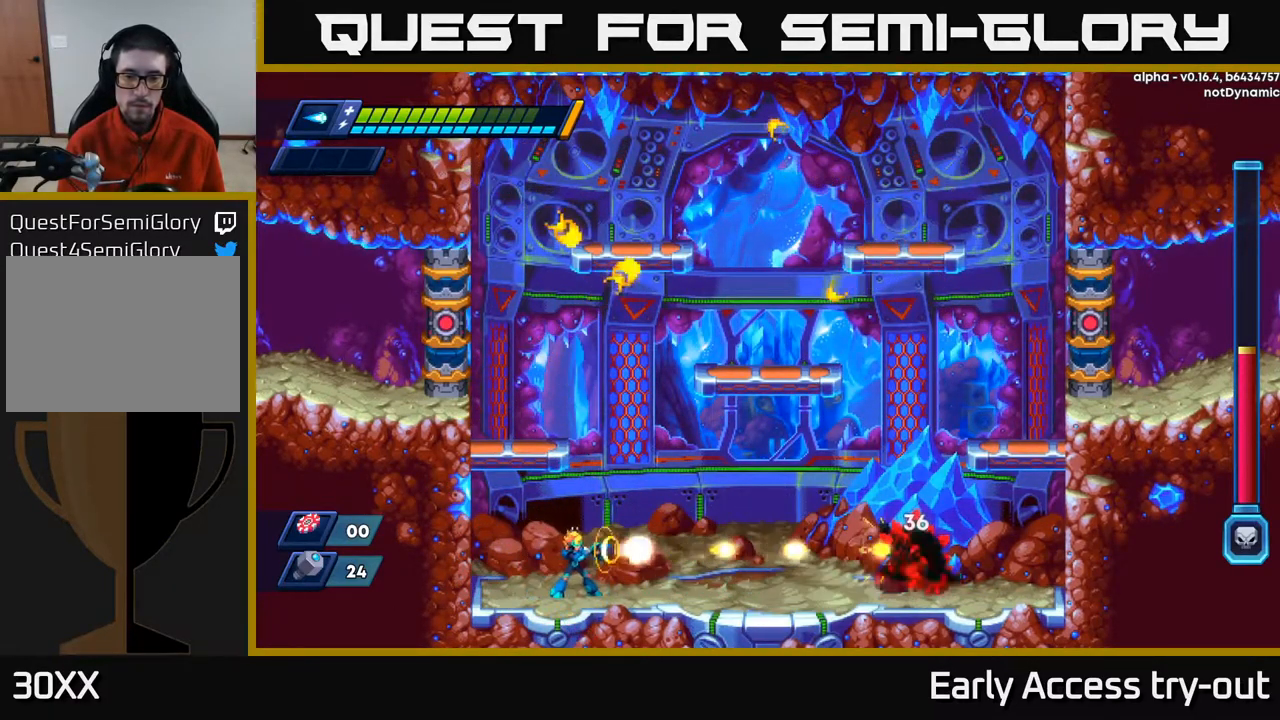
{"buttons": ["X"], "left_stick": "center", "right_stick": "center", "events": [[34, "X", "down"], [100, "X", "up"], [150, "X", "down"], [200, "X", "up"], [284, "X", "down"], [317, "X", "up"], [384, "X", "down"], [434, "X", "up"], [500, "X", "down"]]}
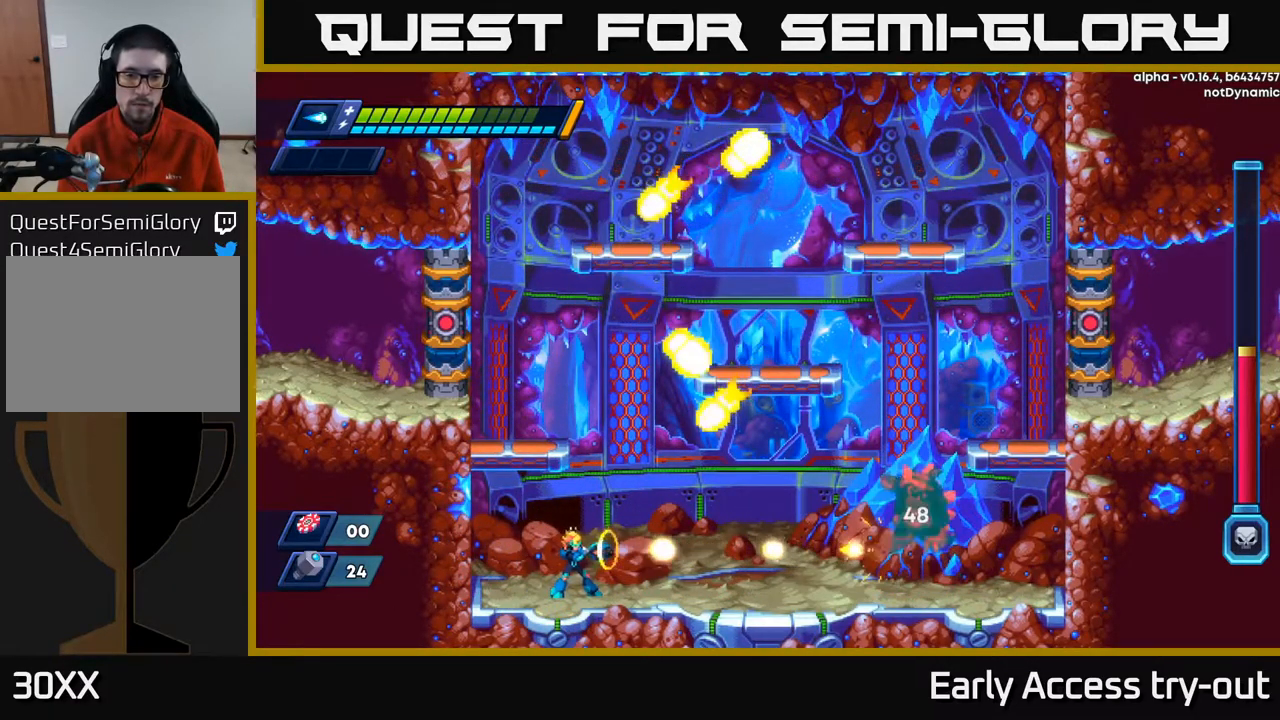
{"buttons": ["A", "R2", "DPAD_LEFT"], "left_stick": "center", "right_stick": "center", "events": [[67, "X", "up"], [134, "X", "down"], [184, "X", "up"], [250, "X", "down"], [267, "DPAD_LEFT", "down"], [317, "X", "up"], [467, "R2", "down"], [484, "A", "down"]]}
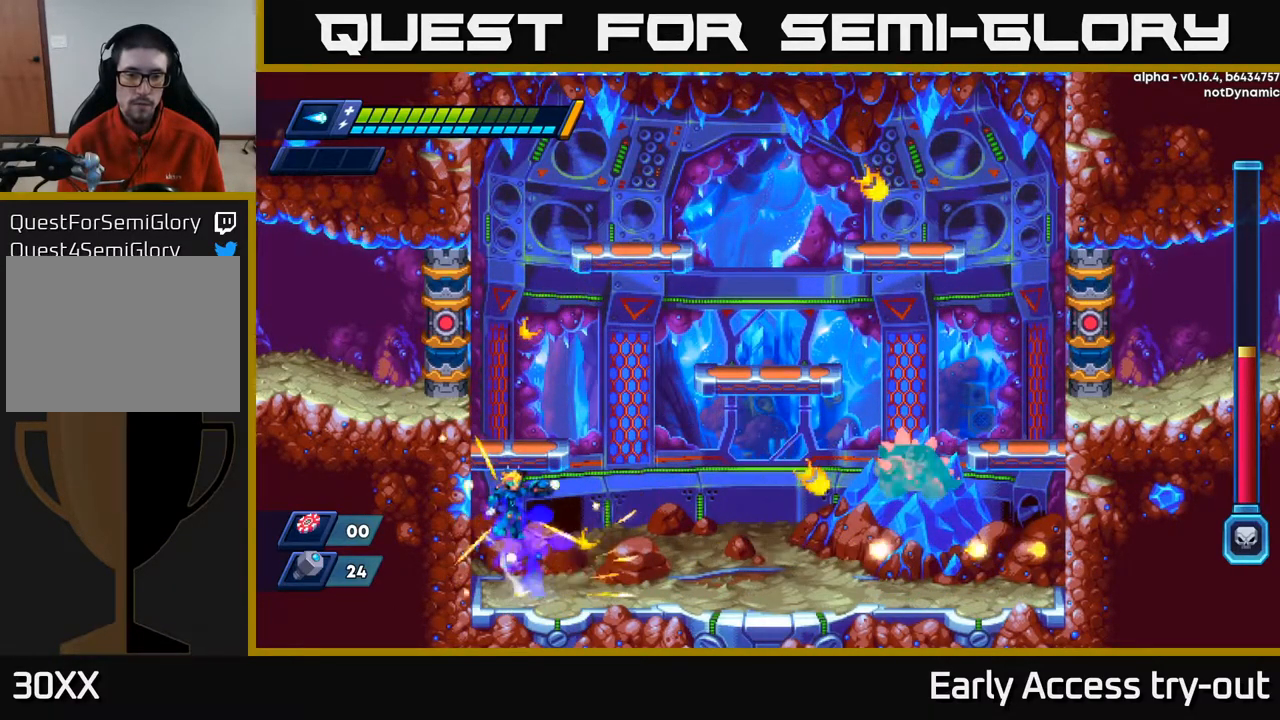
{"buttons": ["DPAD_RIGHT"], "left_stick": "center", "right_stick": "center", "events": [[17, "DPAD_LEFT", "up"], [50, "DPAD_RIGHT", "down"], [134, "A", "up"], [150, "R2", "up"]]}
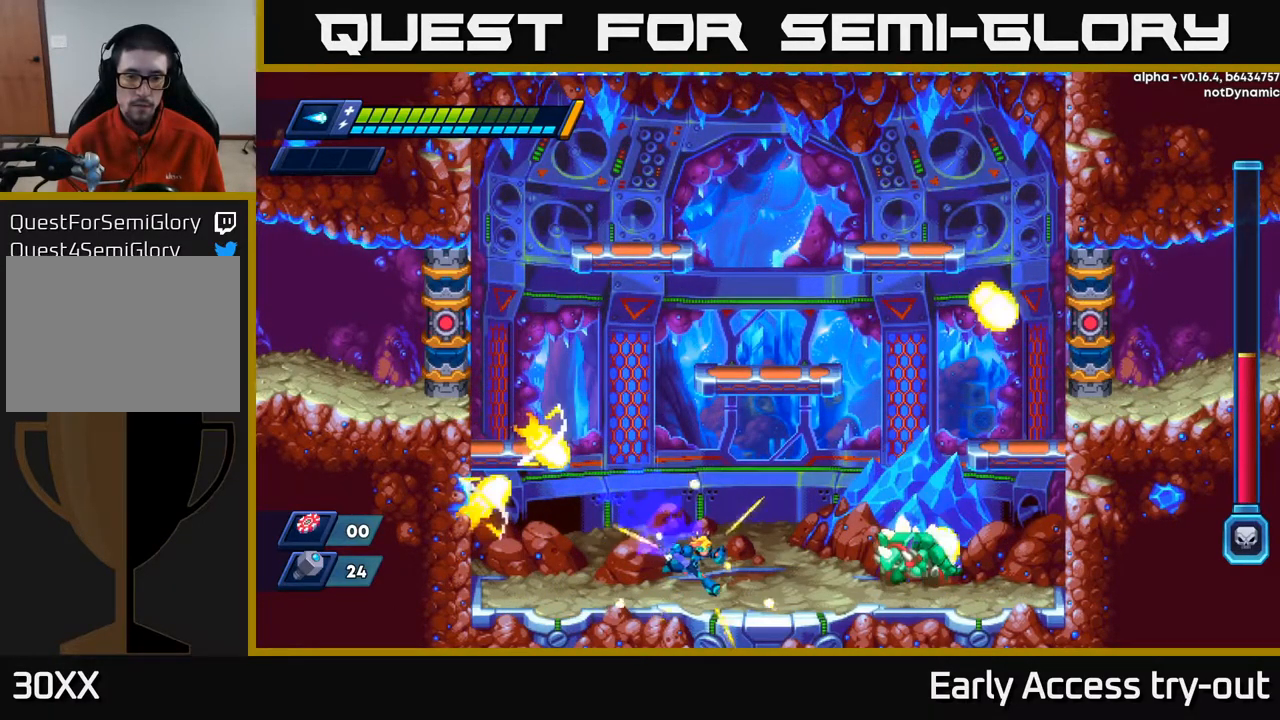
{"buttons": ["A", "X", "R2"], "left_stick": "center", "right_stick": "center", "events": [[84, "DPAD_RIGHT", "up"], [167, "DPAD_RIGHT", "down"], [267, "X", "down"], [334, "X", "up"], [417, "X", "down"], [467, "DPAD_RIGHT", "up"], [484, "R2", "down"], [500, "A", "down"]]}
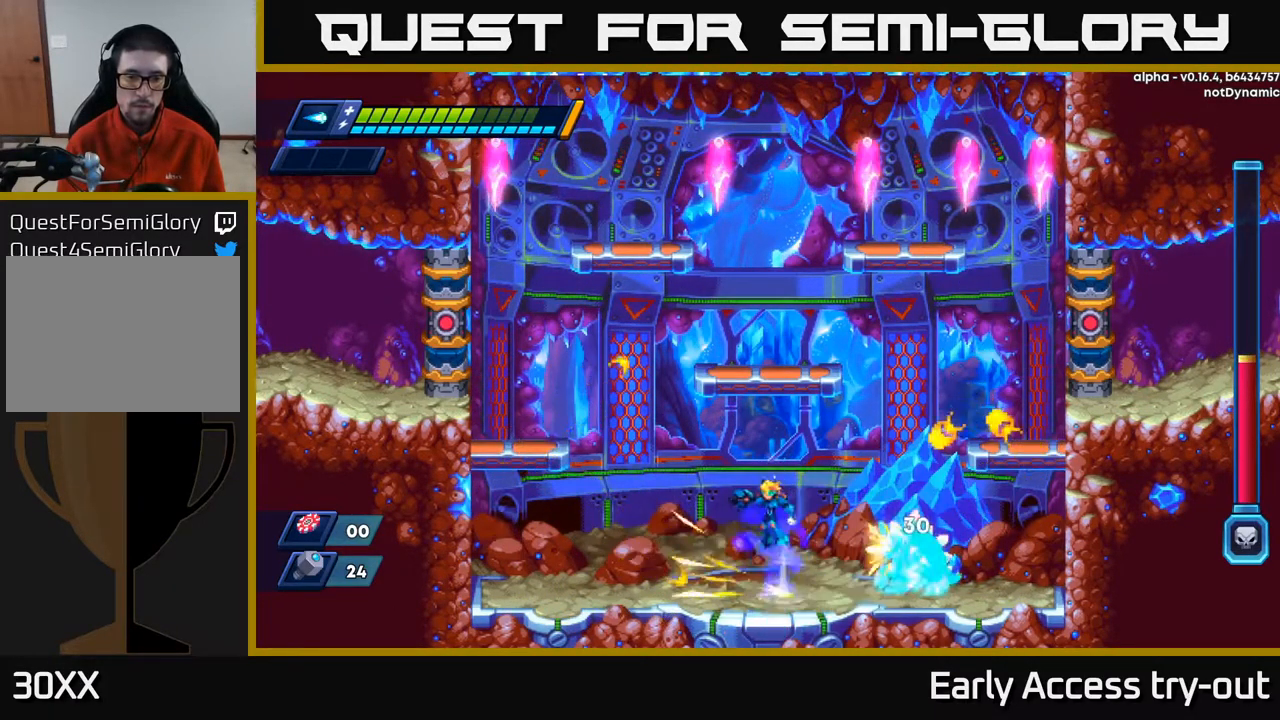
{"buttons": ["DPAD_LEFT"], "left_stick": "center", "right_stick": "center", "events": [[17, "DPAD_LEFT", "down"], [50, "X", "up"], [234, "A", "up"], [268, "R2", "up"]]}
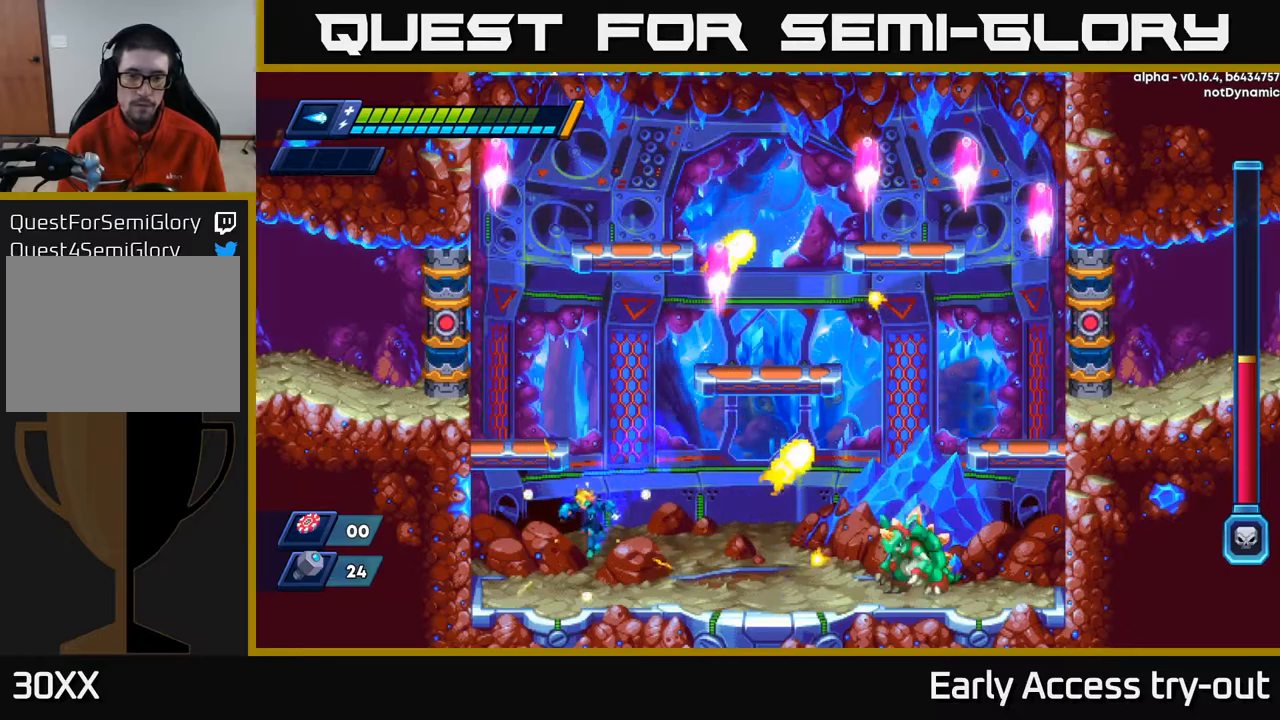
{"buttons": ["X"], "left_stick": "center", "right_stick": "center", "events": [[50, "DPAD_LEFT", "up"], [134, "DPAD_RIGHT", "down"], [184, "DPAD_RIGHT", "up"], [184, "X", "down"], [217, "X", "up"], [267, "X", "down"], [334, "X", "up"], [384, "X", "down"], [434, "X", "up"], [500, "X", "down"]]}
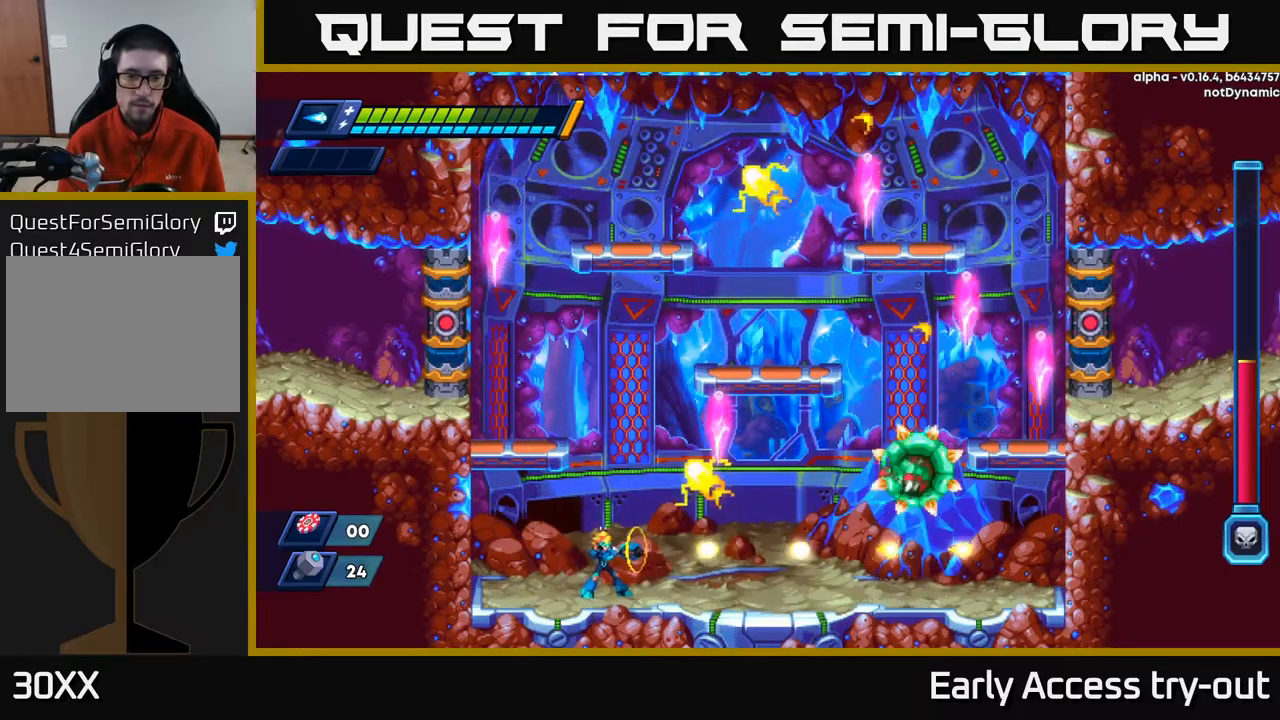
{"buttons": [], "left_stick": "center", "right_stick": "center", "events": [[67, "X", "up"], [117, "X", "down"], [200, "X", "up"], [384, "DPAD_RIGHT", "down"], [450, "DPAD_RIGHT", "up"]]}
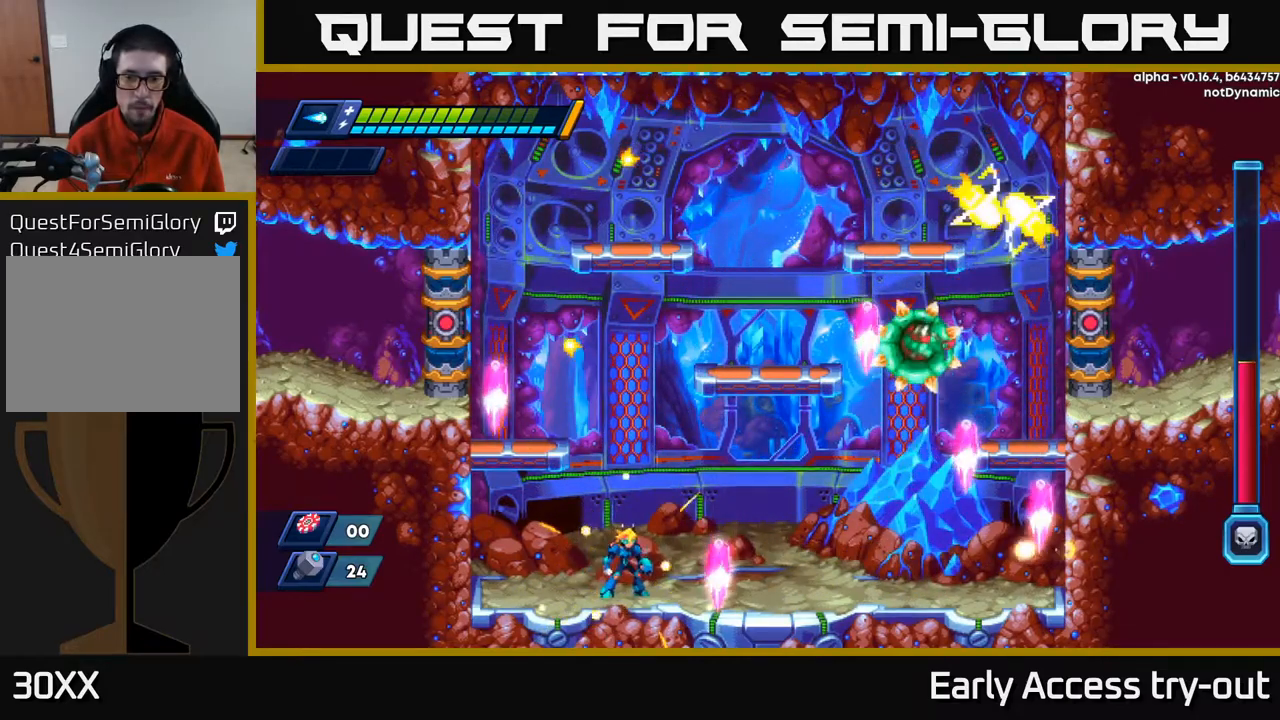
{"buttons": [], "left_stick": "center", "right_stick": "center", "events": []}
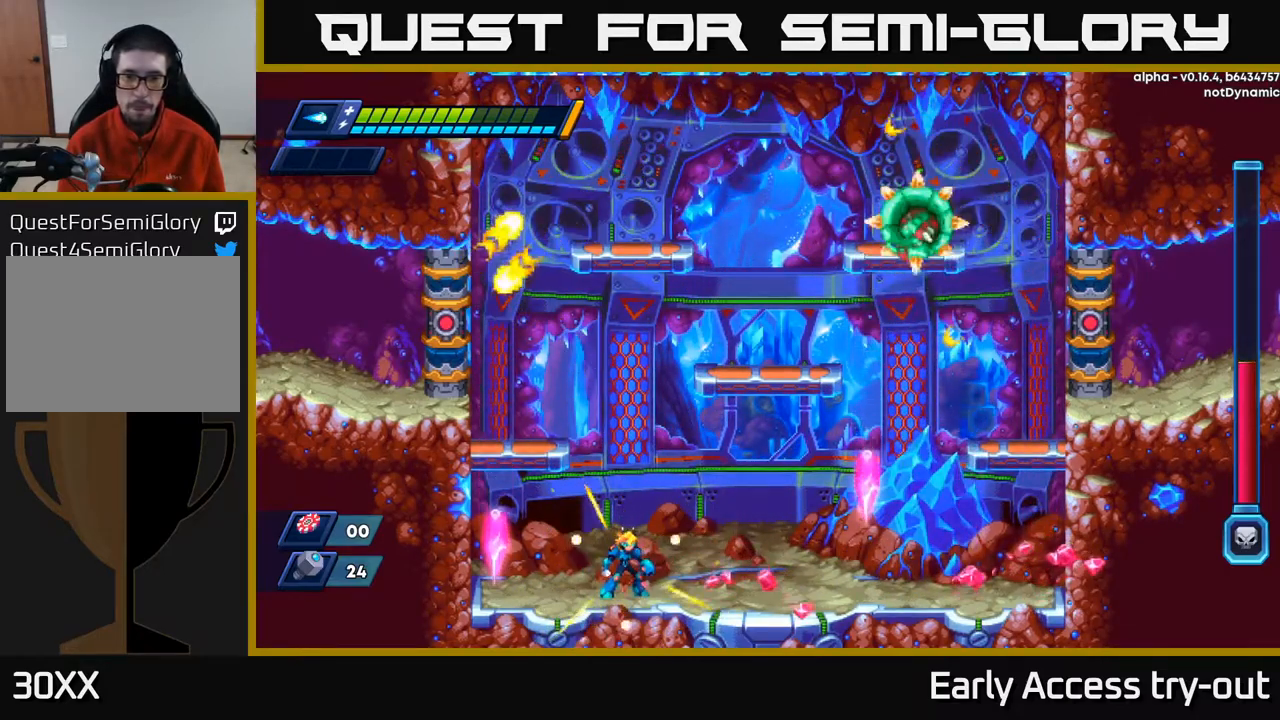
{"buttons": ["R2", "DPAD_LEFT"], "left_stick": "center", "right_stick": "center", "events": [[417, "DPAD_LEFT", "down"], [467, "R2", "down"]]}
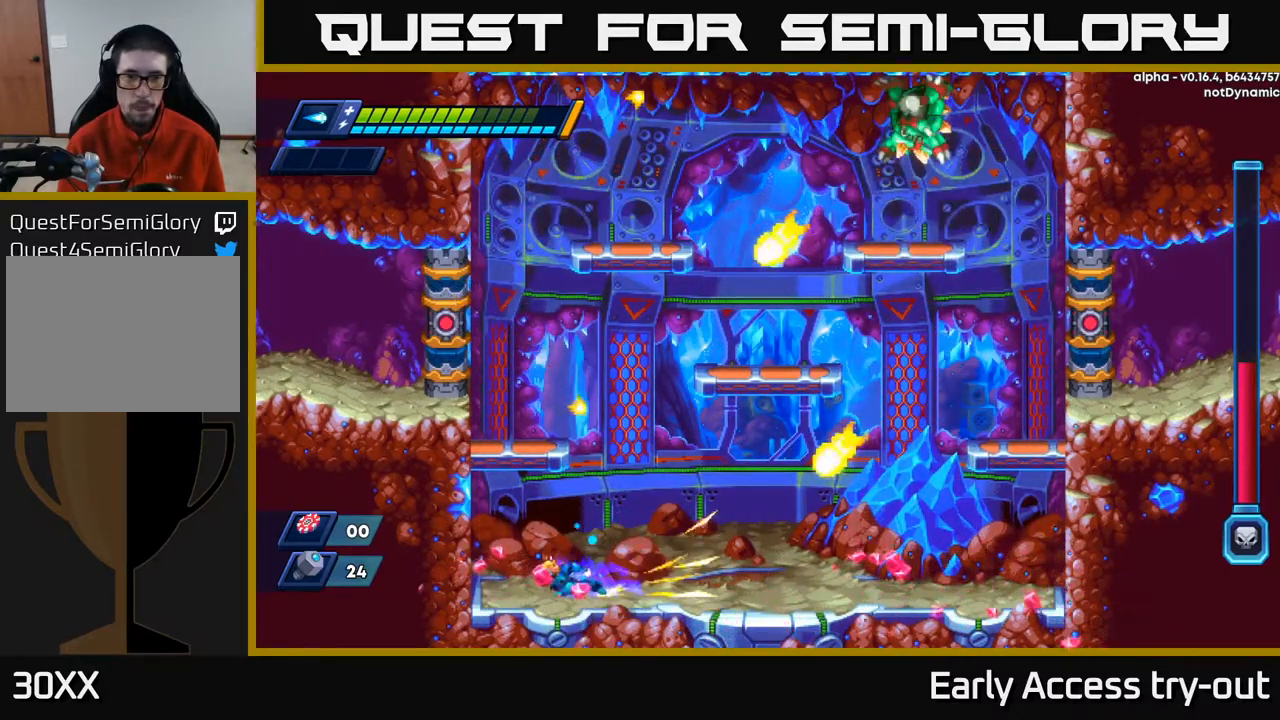
{"buttons": ["DPAD_RIGHT"], "left_stick": "center", "right_stick": "center", "events": [[200, "R2", "up"], [350, "DPAD_LEFT", "up"], [384, "DPAD_RIGHT", "down"]]}
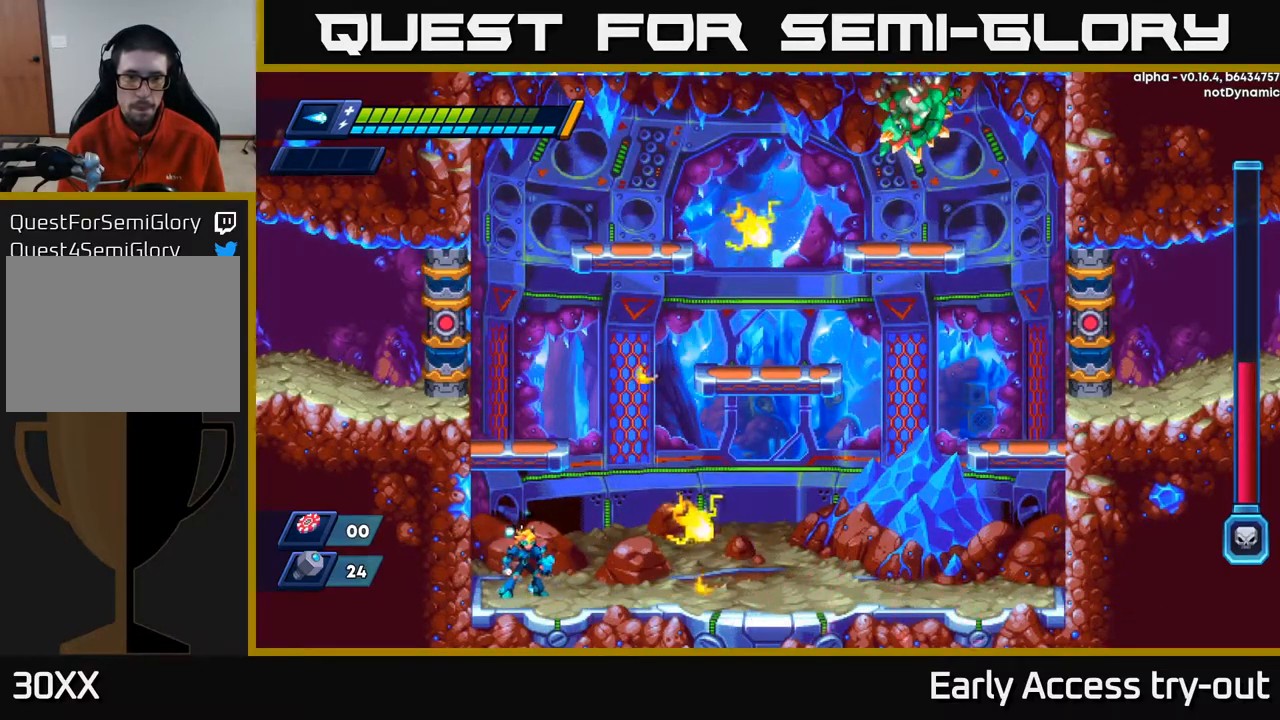
{"buttons": [], "left_stick": "center", "right_stick": "center", "events": [[17, "DPAD_RIGHT", "up"], [117, "DPAD_RIGHT", "down"], [334, "DPAD_RIGHT", "up"]]}
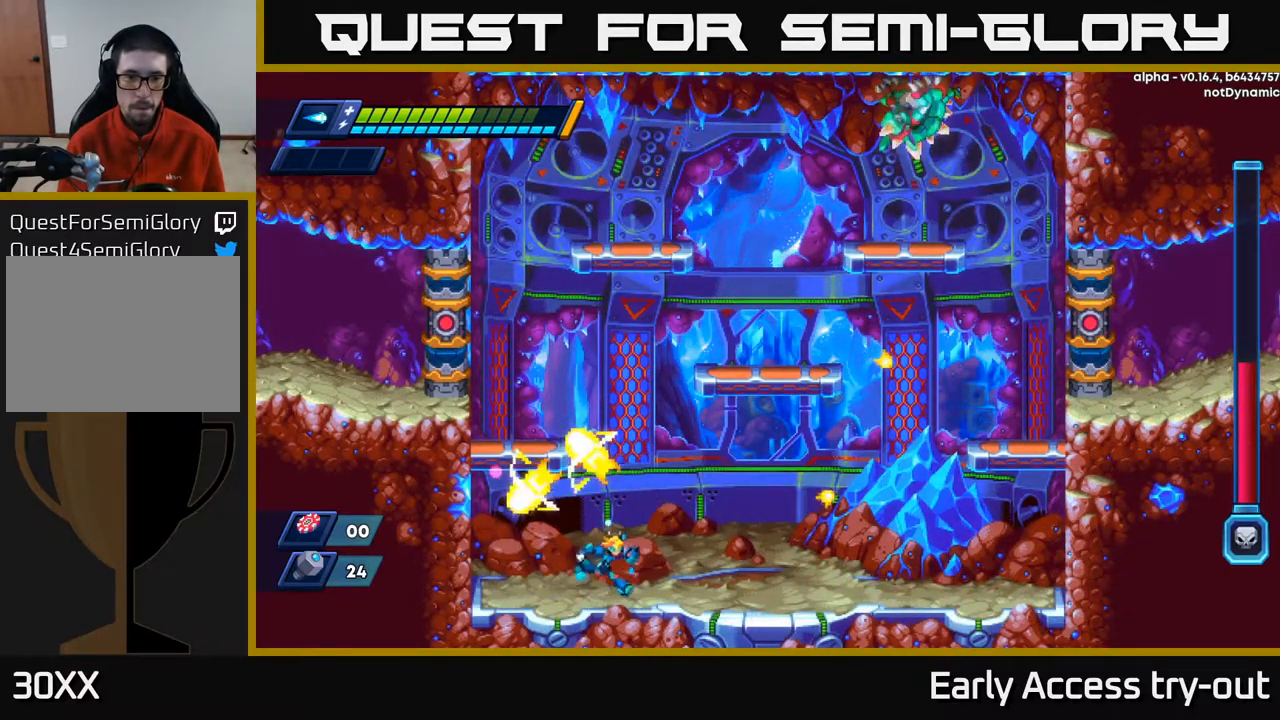
{"buttons": ["DPAD_RIGHT"], "left_stick": "center", "right_stick": "center", "events": [[50, "DPAD_RIGHT", "down"]]}
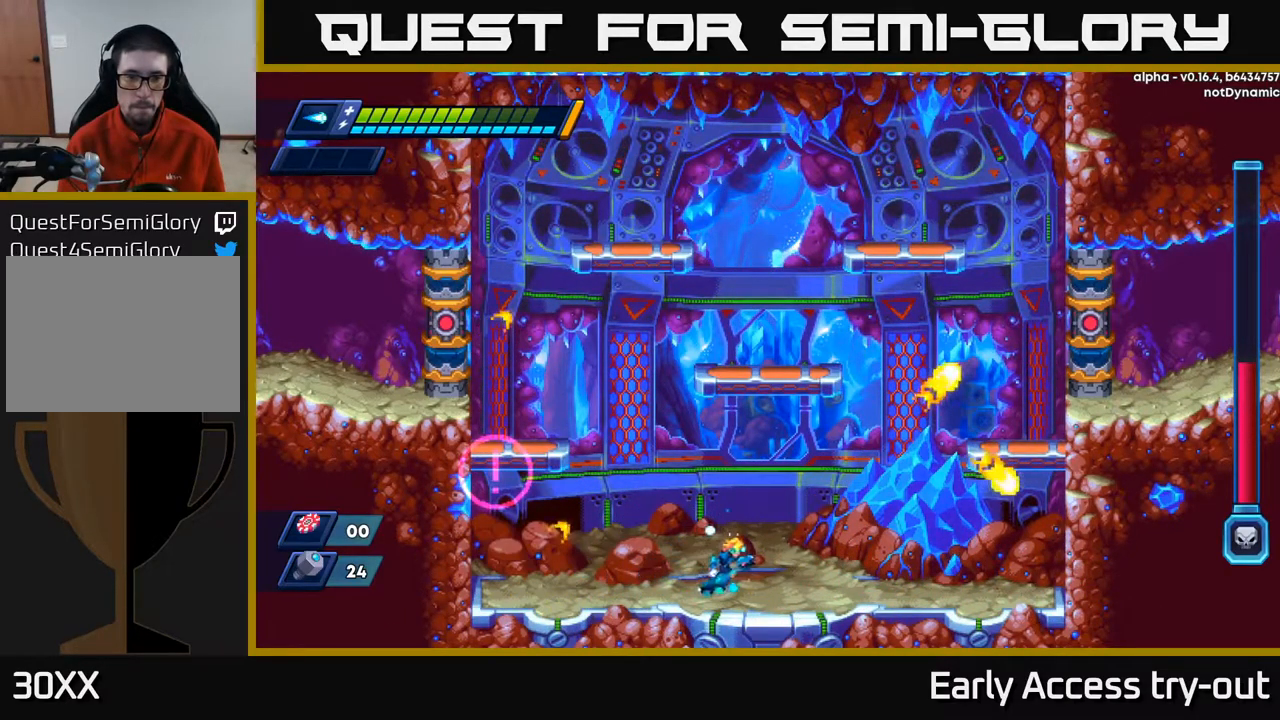
{"buttons": ["X"], "left_stick": "center", "right_stick": "center", "events": [[250, "DPAD_RIGHT", "up"], [267, "A", "down"], [284, "DPAD_LEFT", "down"], [300, "DPAD_LEFT", "up"], [350, "X", "down"], [367, "A", "up"], [400, "X", "up"], [484, "X", "down"]]}
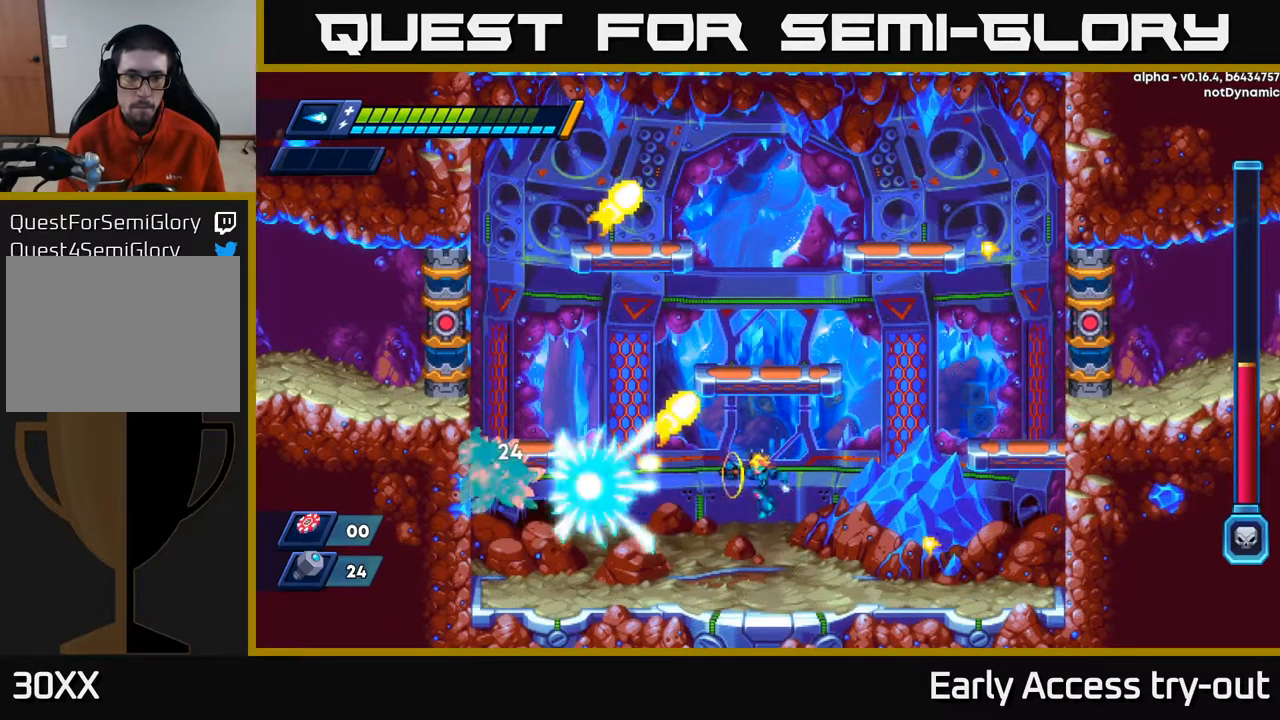
{"buttons": [], "left_stick": "center", "right_stick": "center", "events": [[34, "X", "up"], [84, "X", "down"], [184, "X", "up"], [334, "A", "down"], [350, "DPAD_LEFT", "down"], [417, "X", "down"], [434, "DPAD_LEFT", "up"], [450, "A", "up"], [484, "X", "up"]]}
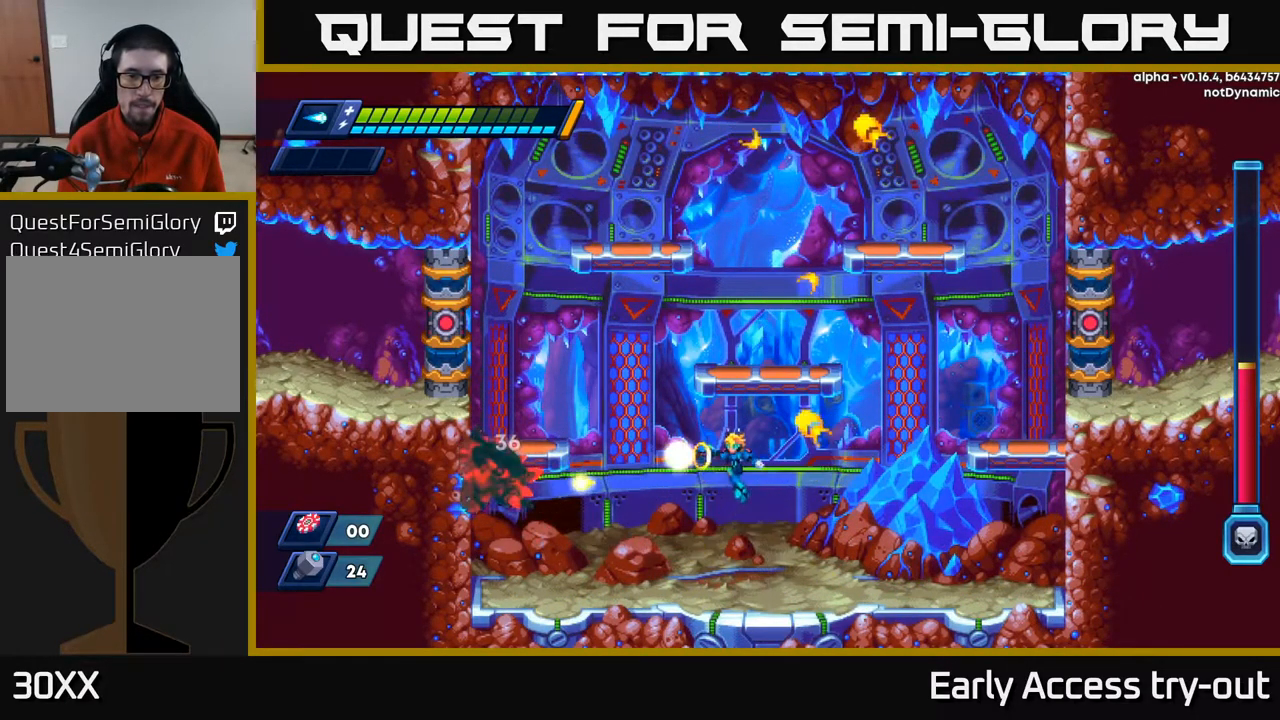
{"buttons": ["DPAD_RIGHT"], "left_stick": "center", "right_stick": "center", "events": [[50, "X", "down"], [100, "X", "up"], [150, "X", "down"], [217, "X", "up"], [284, "DPAD_RIGHT", "down"]]}
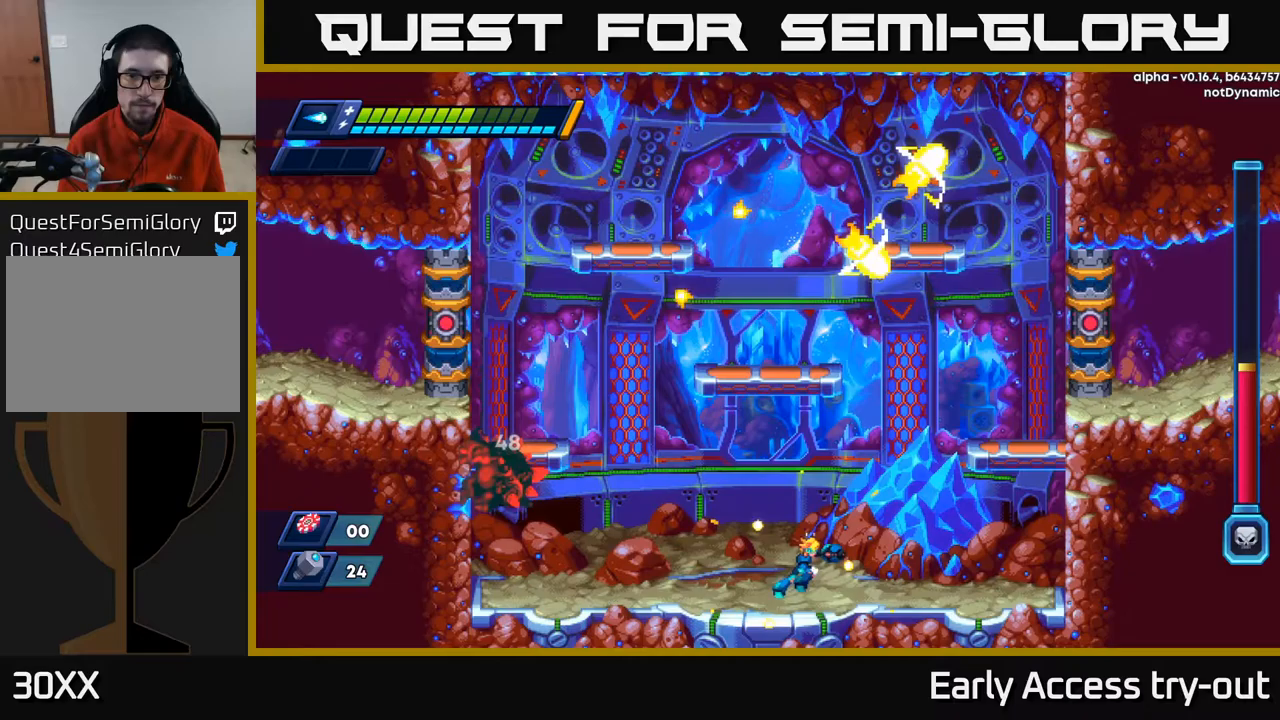
{"buttons": ["DPAD_LEFT"], "left_stick": "center", "right_stick": "center", "events": [[283, "DPAD_RIGHT", "up"], [317, "DPAD_LEFT", "down"]]}
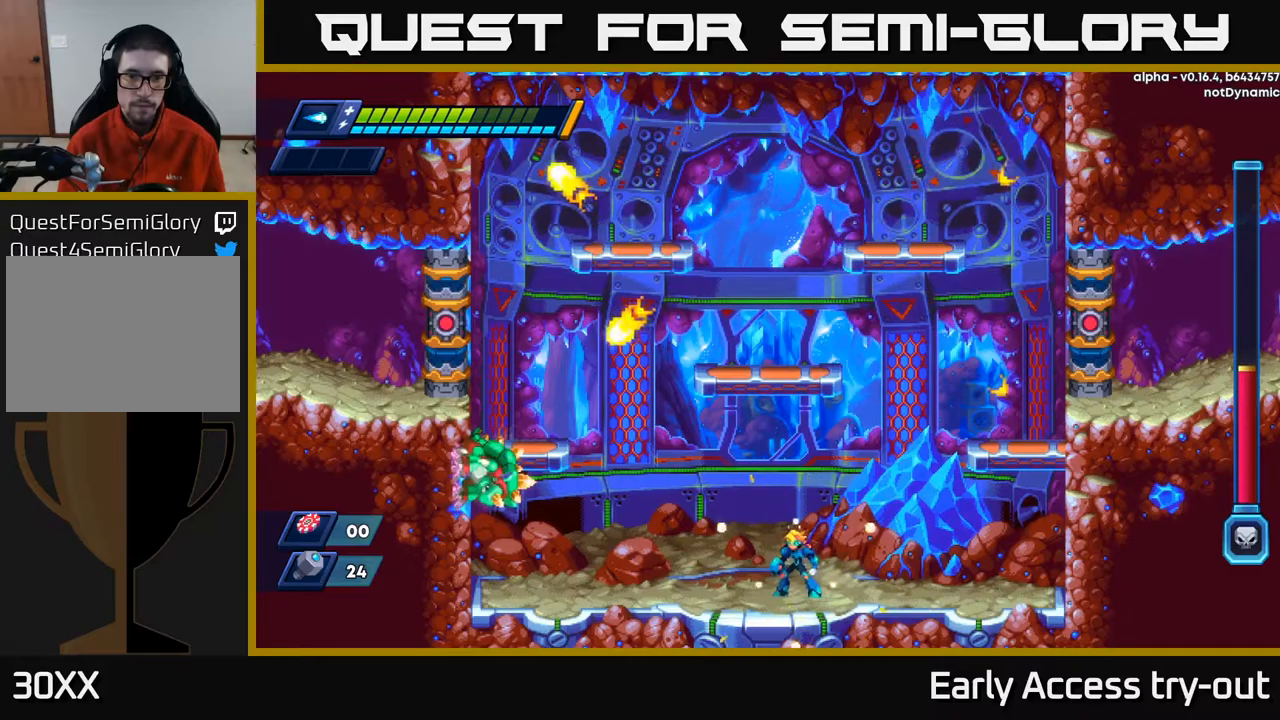
{"buttons": ["X"], "left_stick": "center", "right_stick": "center", "events": [[50, "DPAD_LEFT", "up"], [117, "A", "down"], [233, "X", "down"], [267, "A", "up"], [300, "DPAD_LEFT", "down"], [317, "X", "up"], [350, "X", "down"], [400, "DPAD_LEFT", "up"], [400, "X", "up"], [450, "X", "down"]]}
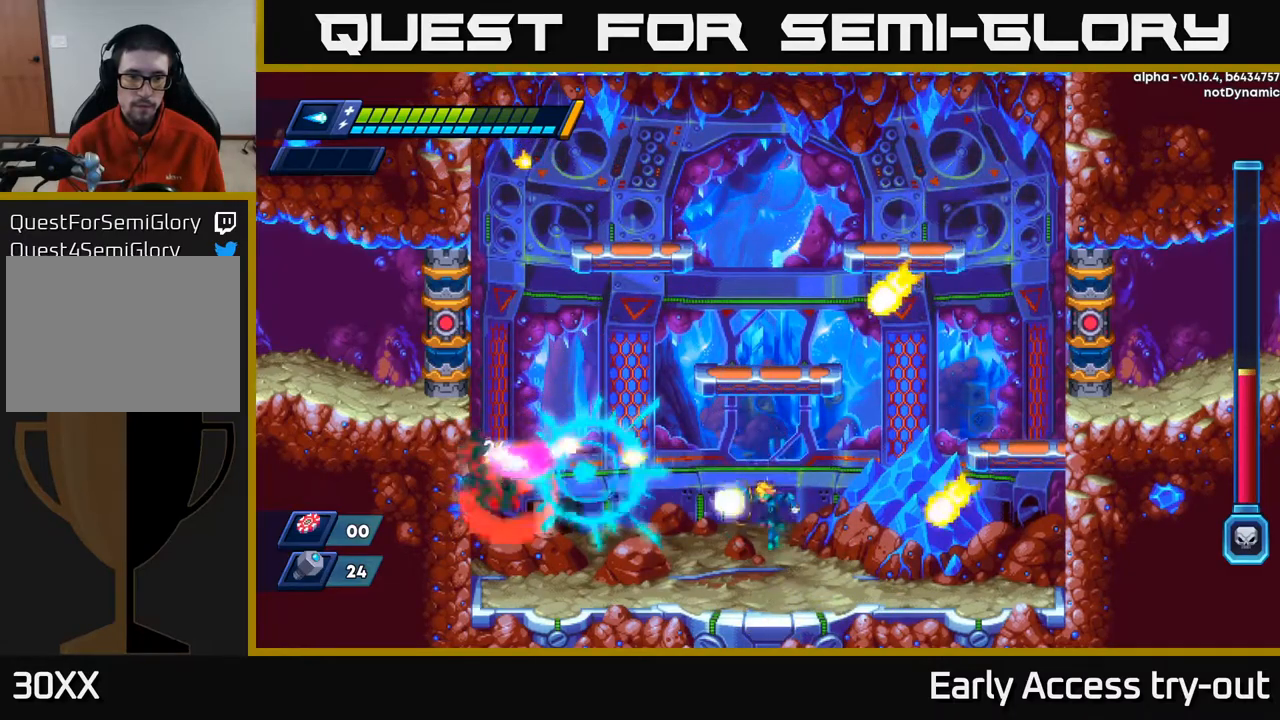
{"buttons": ["DPAD_LEFT"], "left_stick": "center", "right_stick": "center", "events": [[17, "X", "up"], [67, "X", "down"], [133, "X", "up"], [233, "DPAD_LEFT", "down"]]}
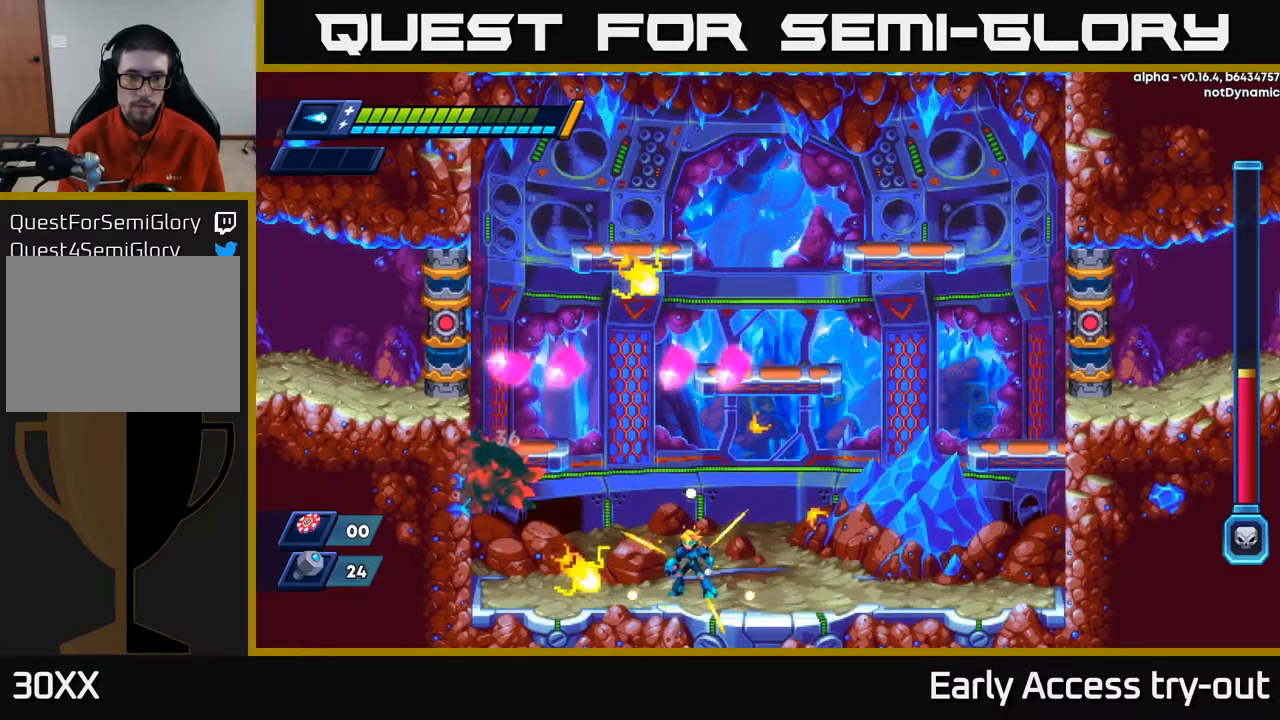
{"buttons": [], "left_stick": "center", "right_stick": "center", "events": [[50, "DPAD_LEFT", "up"], [167, "DPAD_RIGHT", "down"], [483, "DPAD_RIGHT", "up"]]}
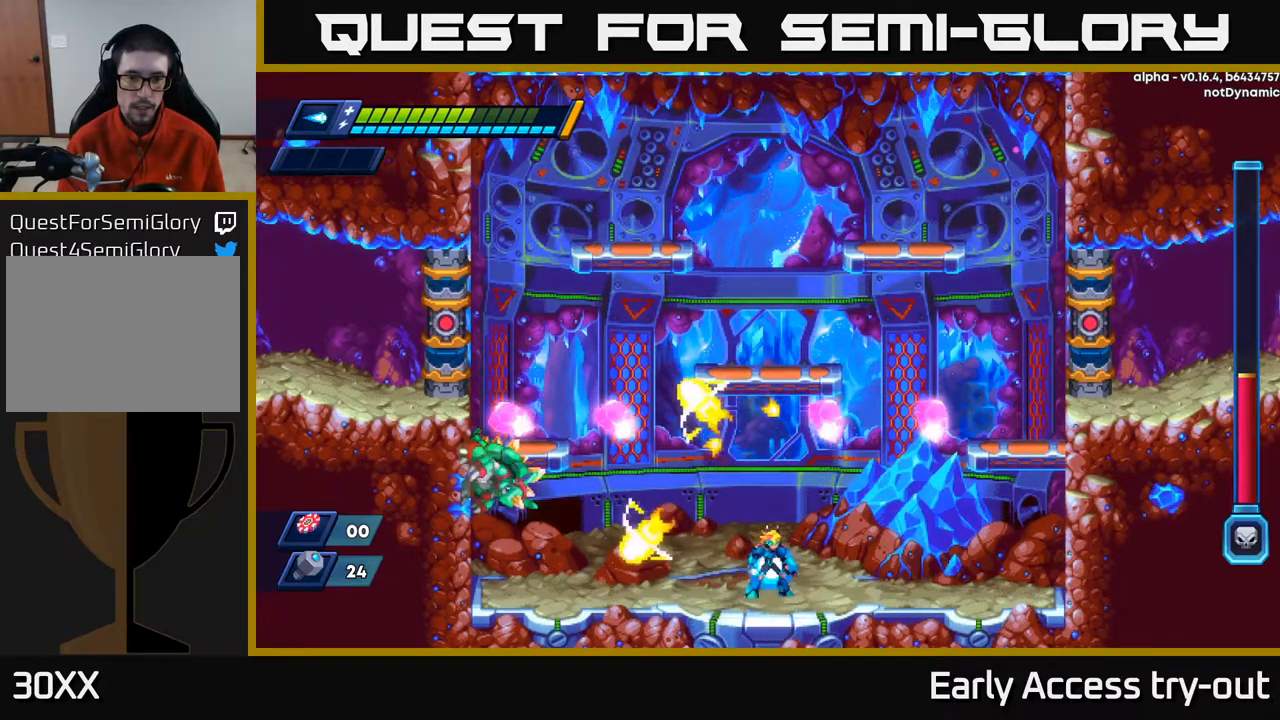
{"buttons": ["A"], "left_stick": "center", "right_stick": "center", "events": [[117, "DPAD_LEFT", "down"], [183, "DPAD_LEFT", "up"], [300, "DPAD_RIGHT", "down"], [367, "A", "down"], [383, "DPAD_RIGHT", "up"], [417, "DPAD_LEFT", "down"], [483, "DPAD_LEFT", "up"]]}
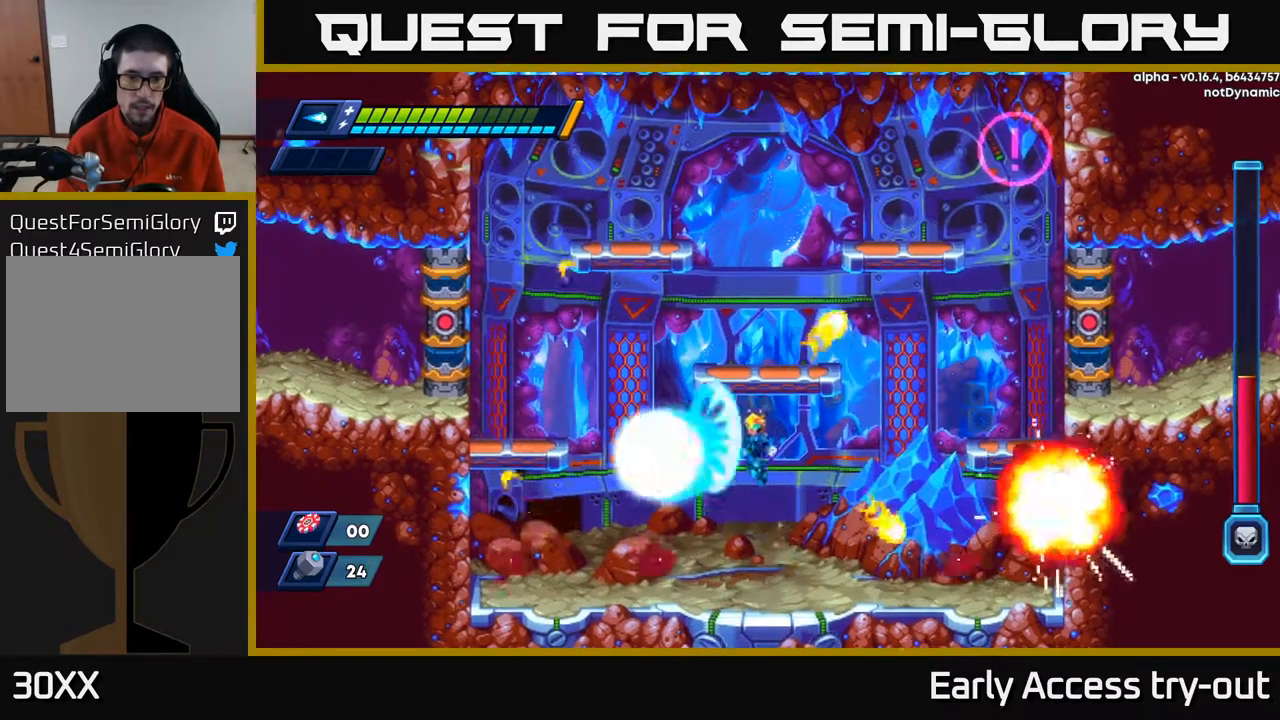
{"buttons": [], "left_stick": "center", "right_stick": "center", "events": [[17, "X", "down"], [50, "A", "up"], [100, "X", "up"]]}
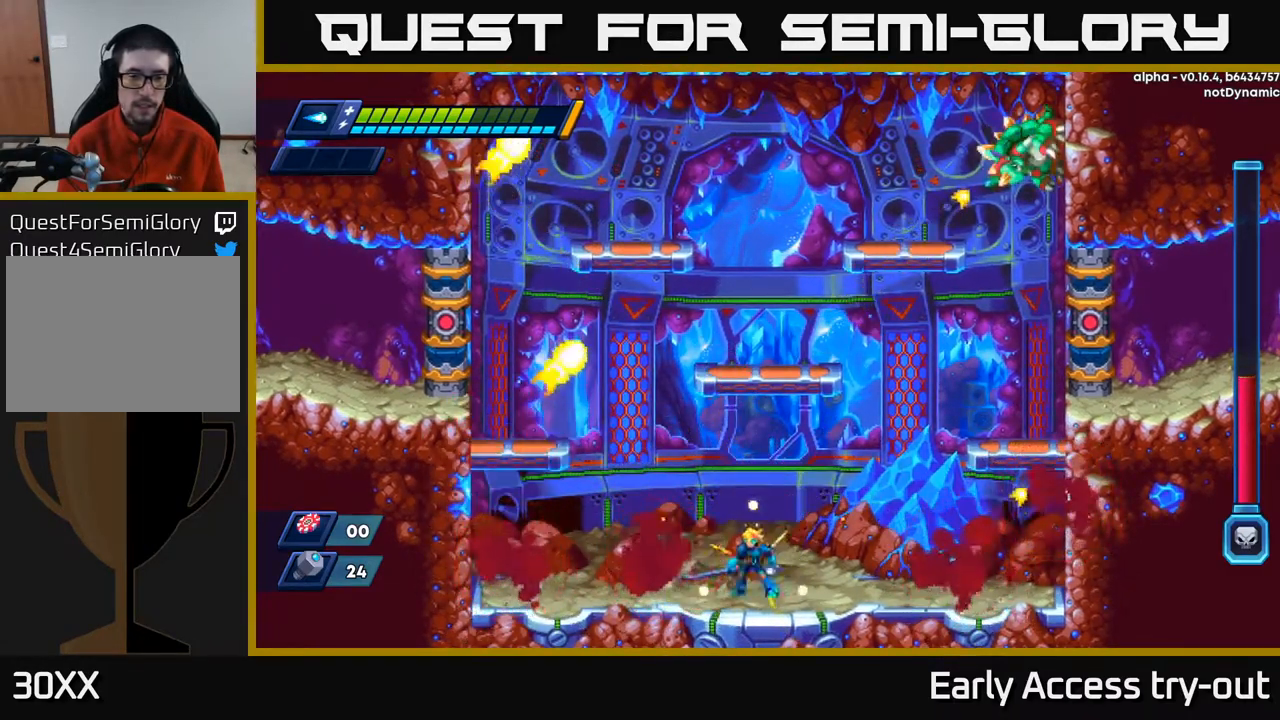
{"buttons": ["R2", "DPAD_LEFT"], "left_stick": "center", "right_stick": "center", "events": [[83, "DPAD_LEFT", "down"], [300, "R2", "down"], [450, "R2", "up"], [483, "R2", "down"]]}
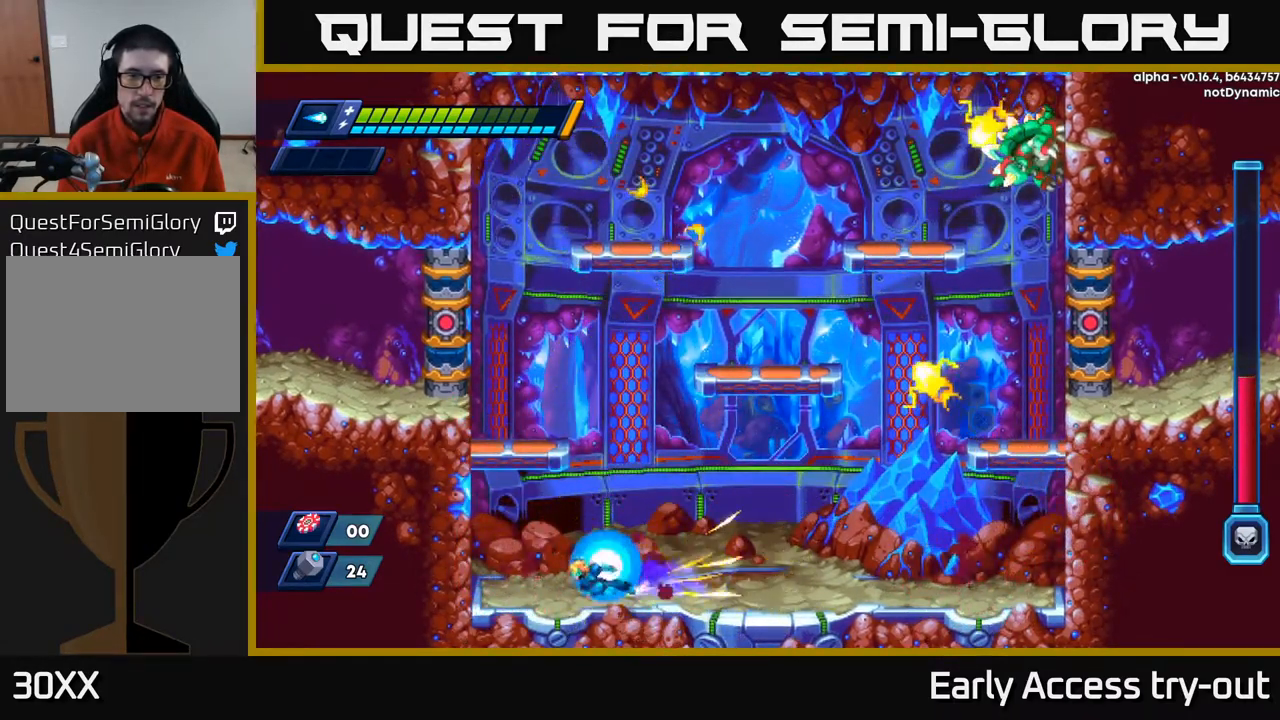
{"buttons": ["A", "R2", "DPAD_LEFT"], "left_stick": "center", "right_stick": "center", "events": [[100, "A", "down"], [283, "A", "up"], [383, "A", "down"]]}